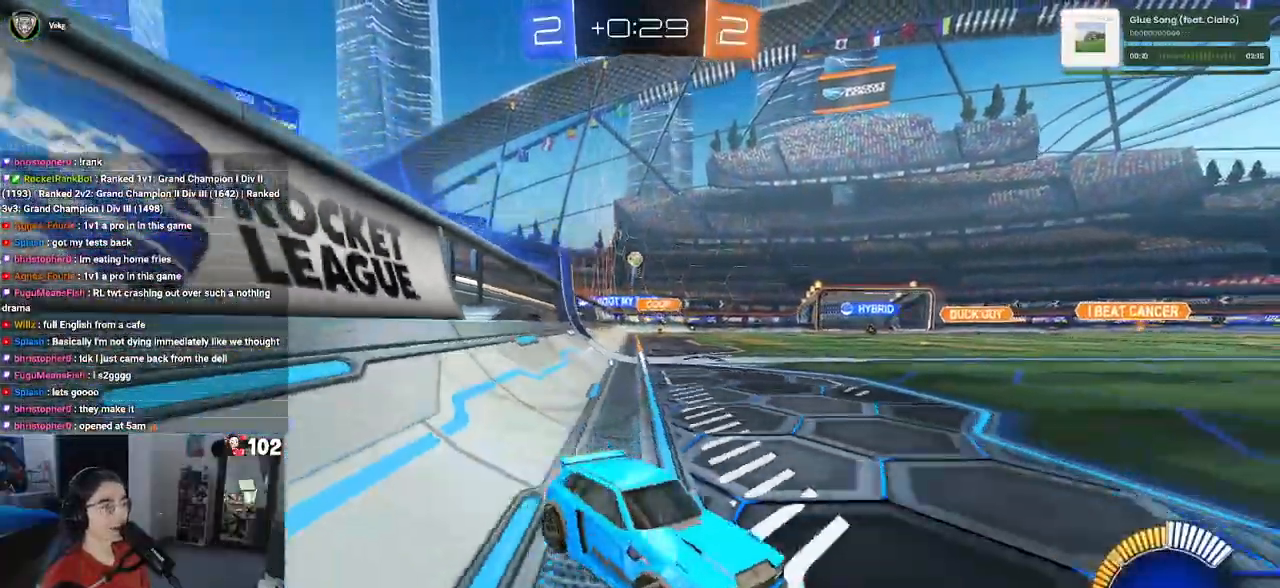
Gameplay with a controller (PlayStation layout); each line is a JSON object with the inputs held at the frame after it. "events" lists button and stick changes between this image and that frame as [ms after this image, input, new state], when the widget could be followed in between.
{"buttons": ["R2"], "left_stick": "left", "right_stick": "center", "events": []}
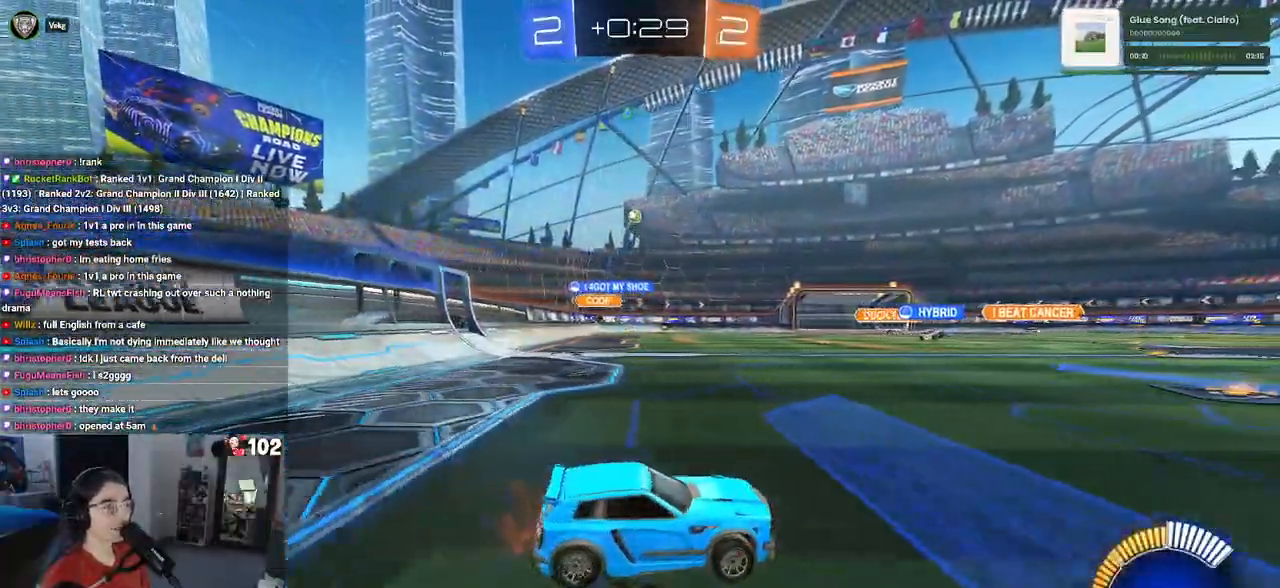
{"buttons": ["R2"], "left_stick": "center", "right_stick": "center", "events": [[250, "left_stick", "center"]]}
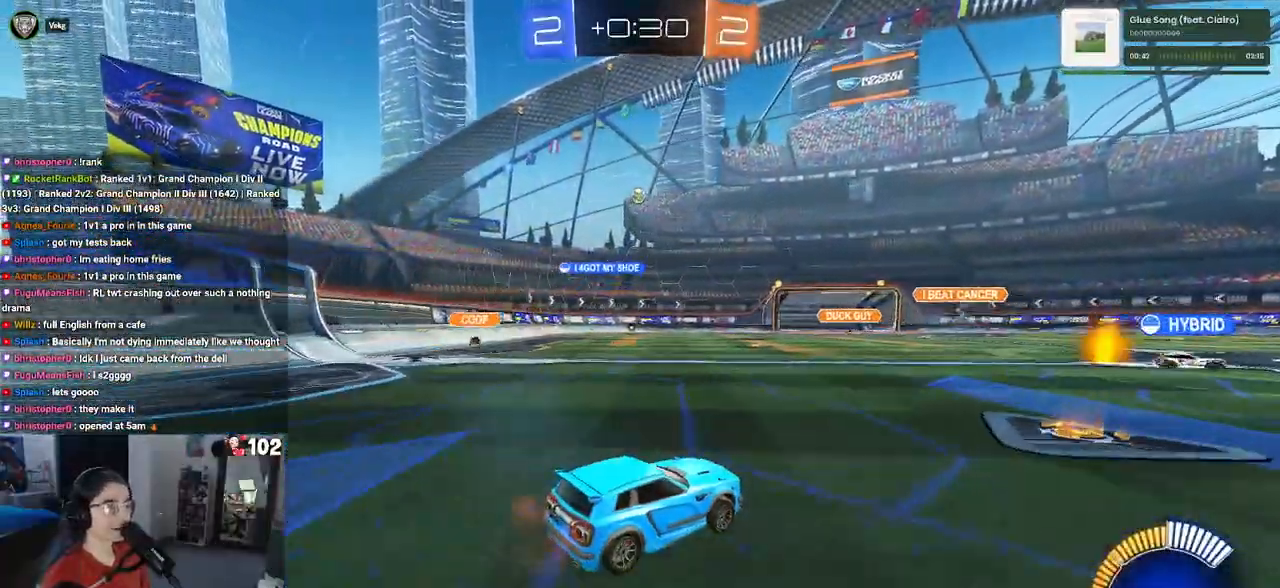
{"buttons": ["R2"], "left_stick": "left", "right_stick": "center", "events": [[150, "left_stick", "right"], [317, "left_stick", "center"], [450, "left_stick", "left"]]}
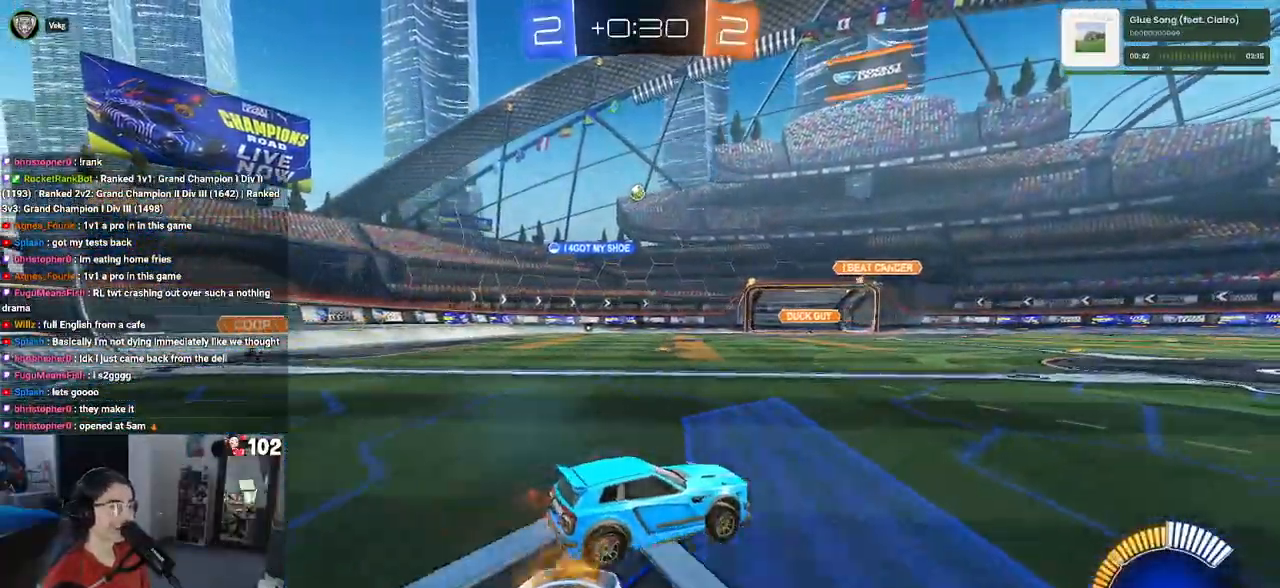
{"buttons": ["R2"], "left_stick": "left", "right_stick": "center", "events": []}
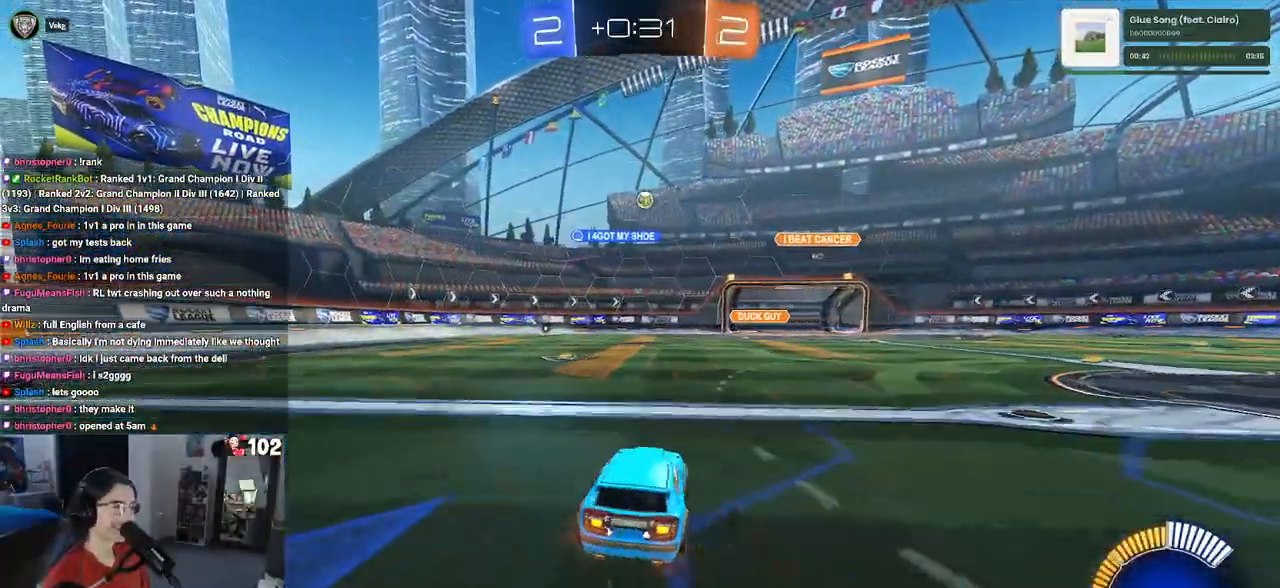
{"buttons": ["R2"], "left_stick": "left", "right_stick": "center", "events": [[83, "left_stick", "center"], [167, "left_stick", "right"], [400, "left_stick", "center"], [483, "left_stick", "left"]]}
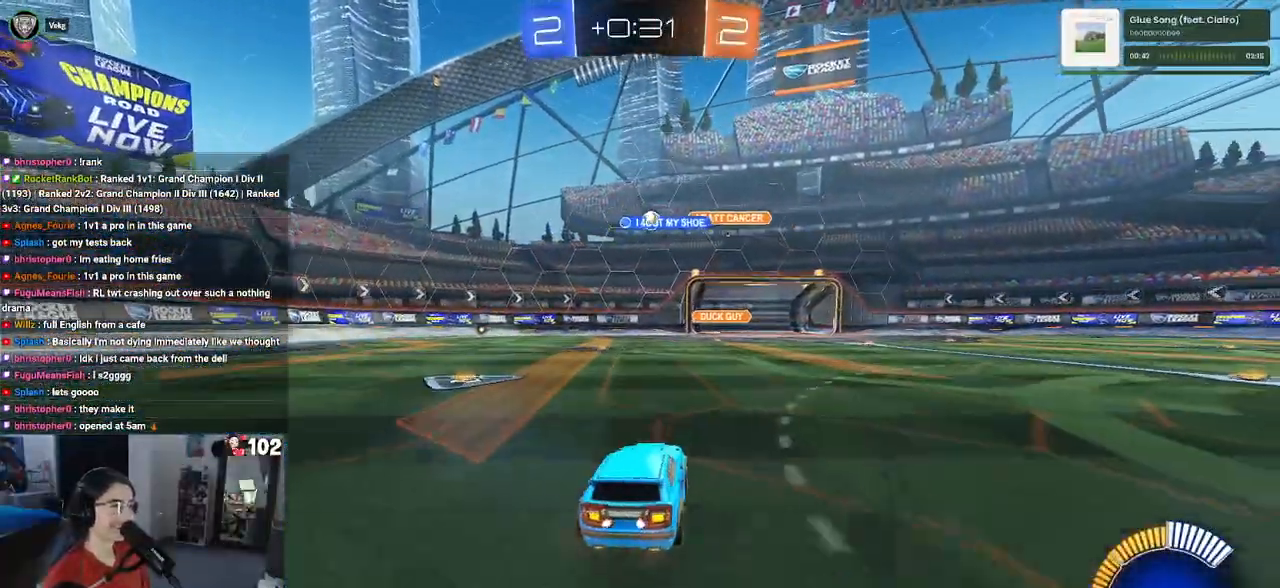
{"buttons": ["R2"], "left_stick": "center", "right_stick": "center", "events": [[133, "left_stick", "center"], [217, "left_stick", "right"], [467, "left_stick", "center"]]}
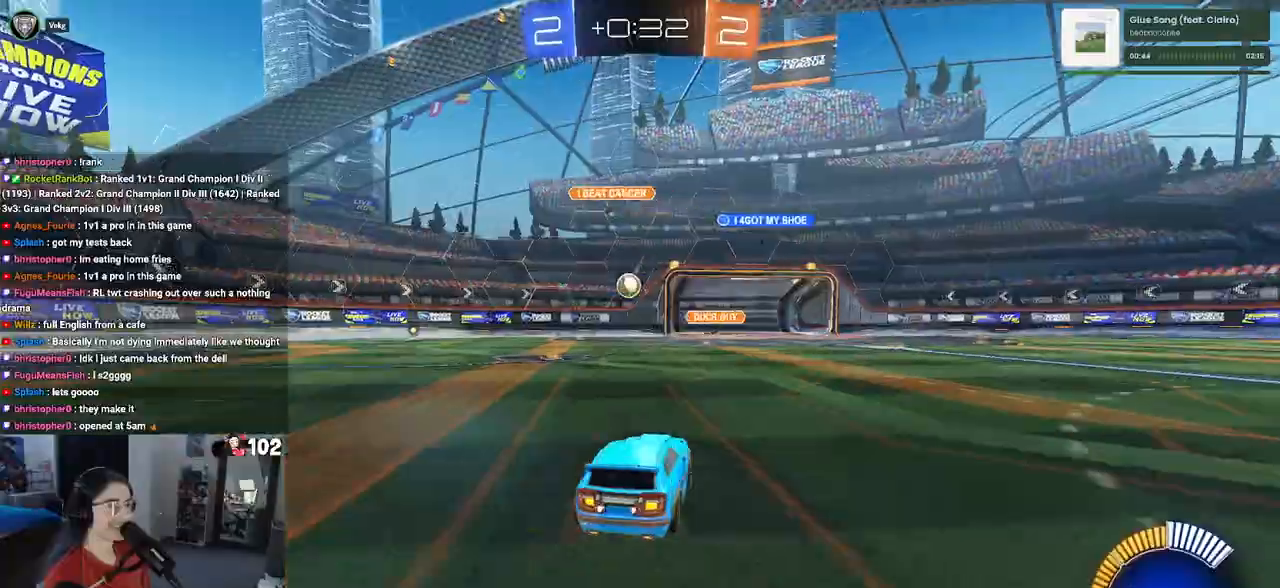
{"buttons": ["R2"], "left_stick": "left", "right_stick": "center", "events": [[50, "left_stick", "left"], [200, "R2", "up"], [233, "L2", "down"], [267, "SQUARE", "down"], [367, "L2", "up"], [417, "SQUARE", "up"], [450, "R2", "down"]]}
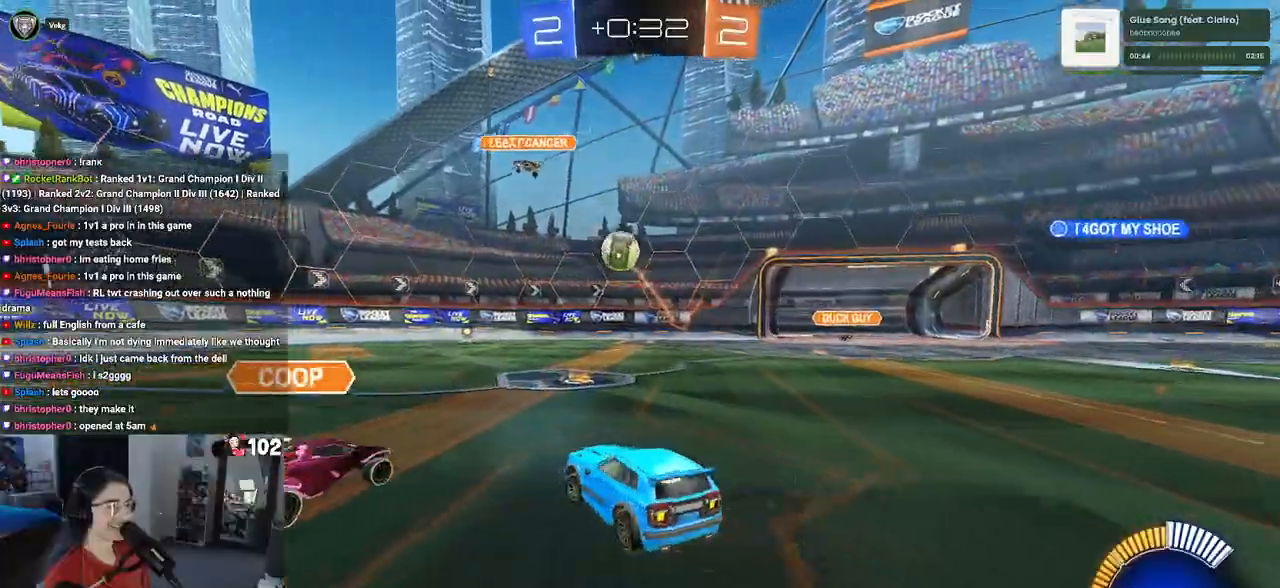
{"buttons": ["R2"], "left_stick": "left", "right_stick": "center", "events": []}
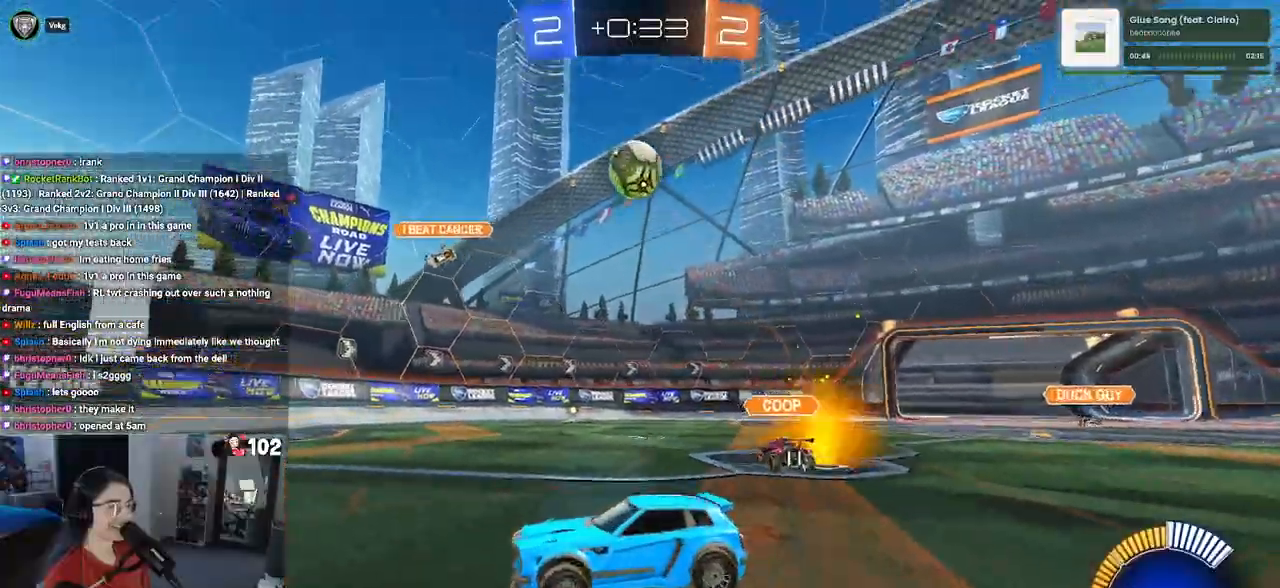
{"buttons": ["CROSS", "R2"], "left_stick": "down", "right_stick": "center", "events": [[167, "left_stick", "down-right"], [350, "CROSS", "down"], [367, "left_stick", "down"]]}
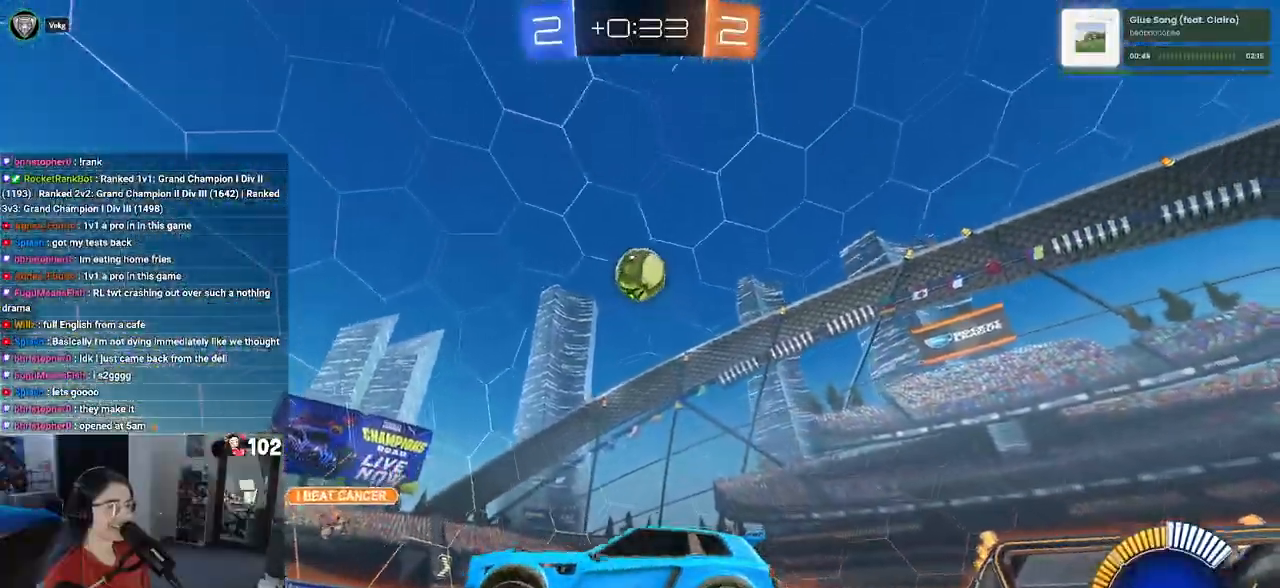
{"buttons": ["CROSS", "L1", "R1", "R2"], "left_stick": "left", "right_stick": "center", "events": [[100, "CROSS", "up"], [100, "left_stick", "center"], [167, "CROSS", "down"], [200, "left_stick", "down-right"], [250, "R1", "down"], [317, "L1", "down"], [417, "left_stick", "left"]]}
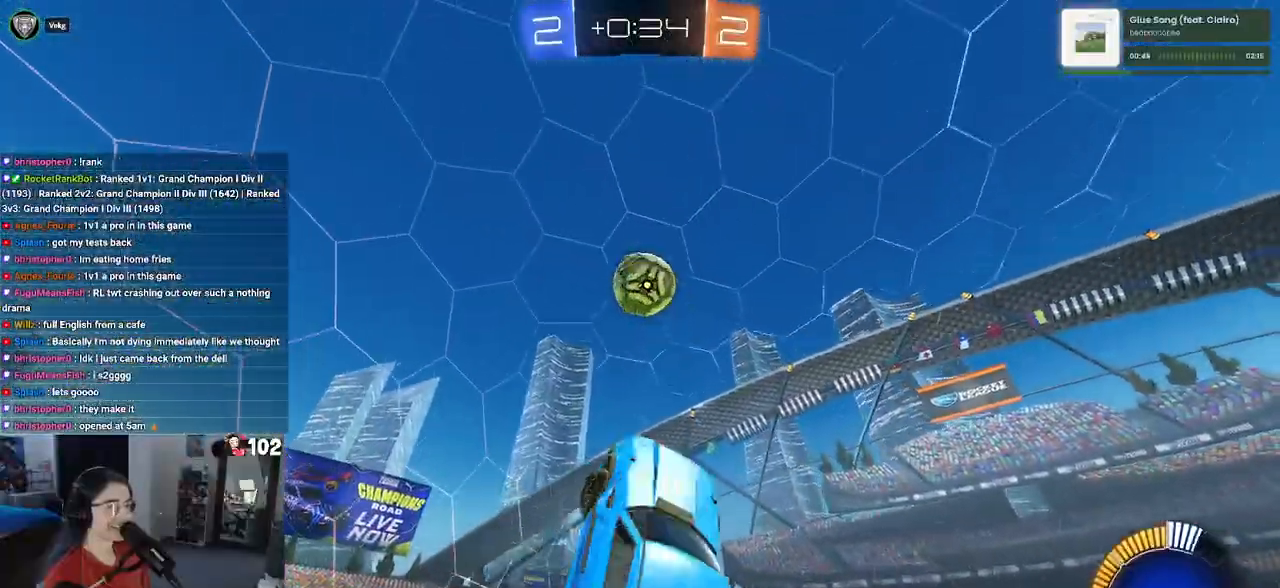
{"buttons": ["CROSS", "L1", "R1", "R2"], "left_stick": "left", "right_stick": "center", "events": [[200, "left_stick", "up-left"], [367, "left_stick", "left"]]}
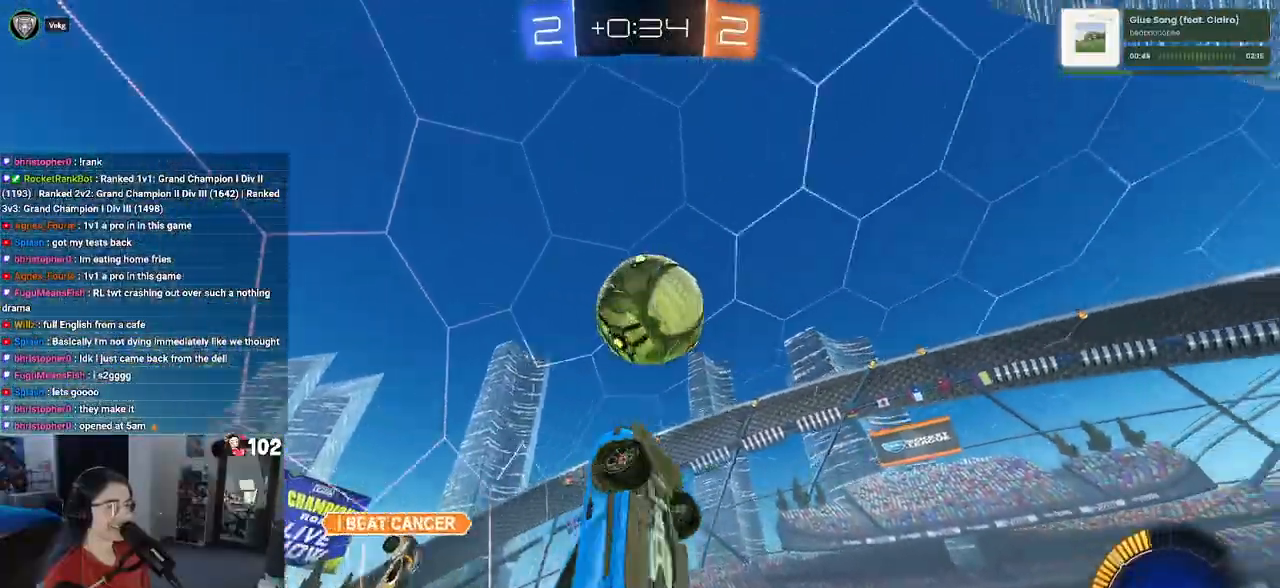
{"buttons": [], "left_stick": "down-left", "right_stick": "center", "events": [[50, "left_stick", "down"], [100, "CROSS", "up"], [100, "left_stick", "down-right"], [300, "R1", "up"], [333, "L1", "up"], [467, "R2", "up"], [483, "left_stick", "down-left"]]}
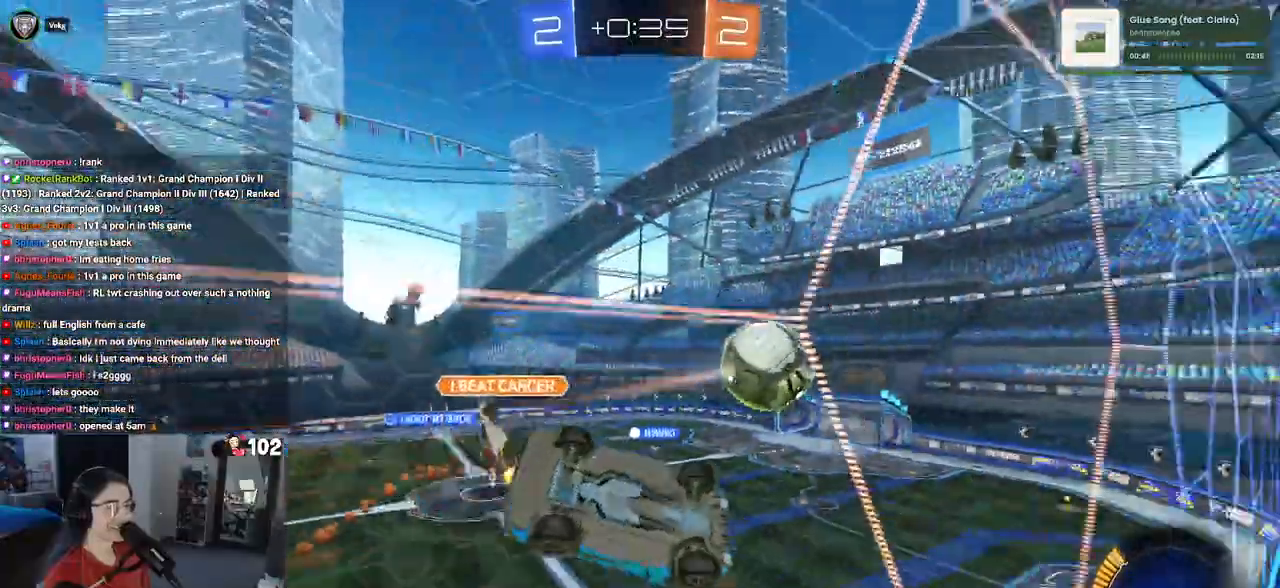
{"buttons": ["L2"], "left_stick": "down-right", "right_stick": "center", "events": [[117, "L2", "down"], [317, "left_stick", "down-right"]]}
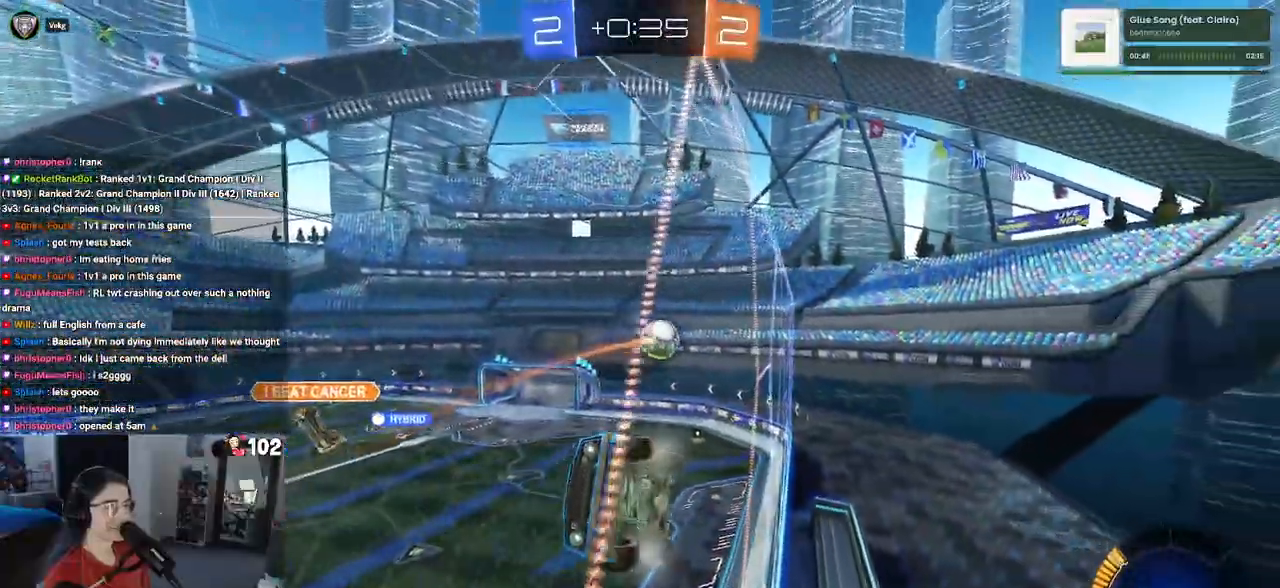
{"buttons": ["L2"], "left_stick": "center", "right_stick": "center", "events": [[117, "left_stick", "center"], [200, "left_stick", "left"], [333, "left_stick", "center"]]}
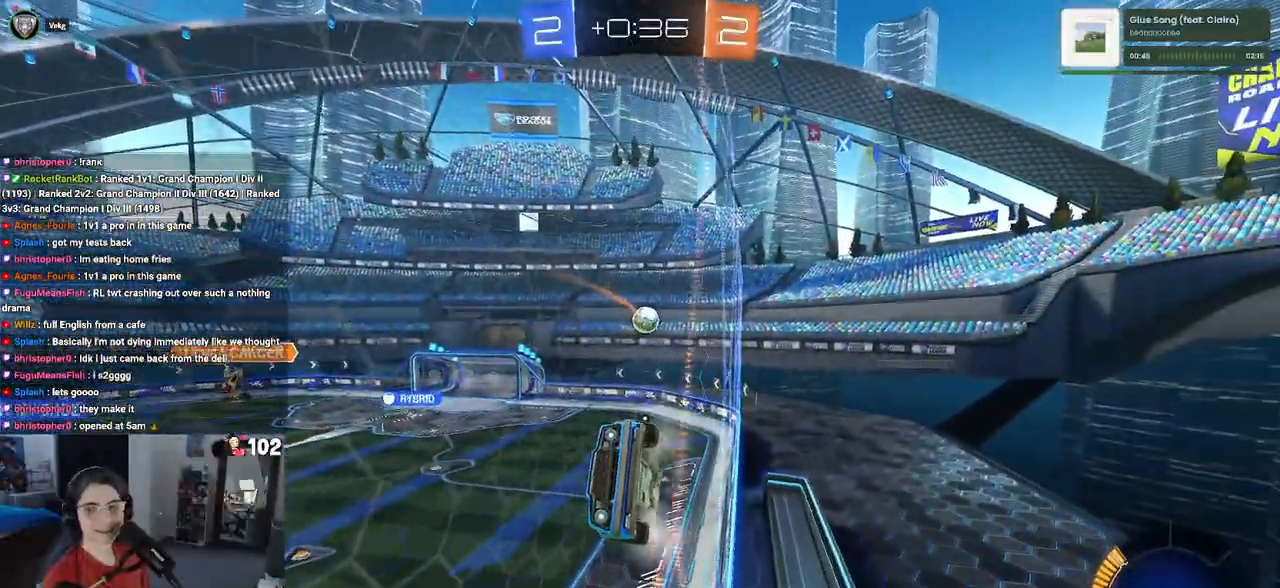
{"buttons": ["L2"], "left_stick": "down", "right_stick": "center", "events": [[100, "left_stick", "down"], [117, "CROSS", "down"], [467, "CROSS", "up"]]}
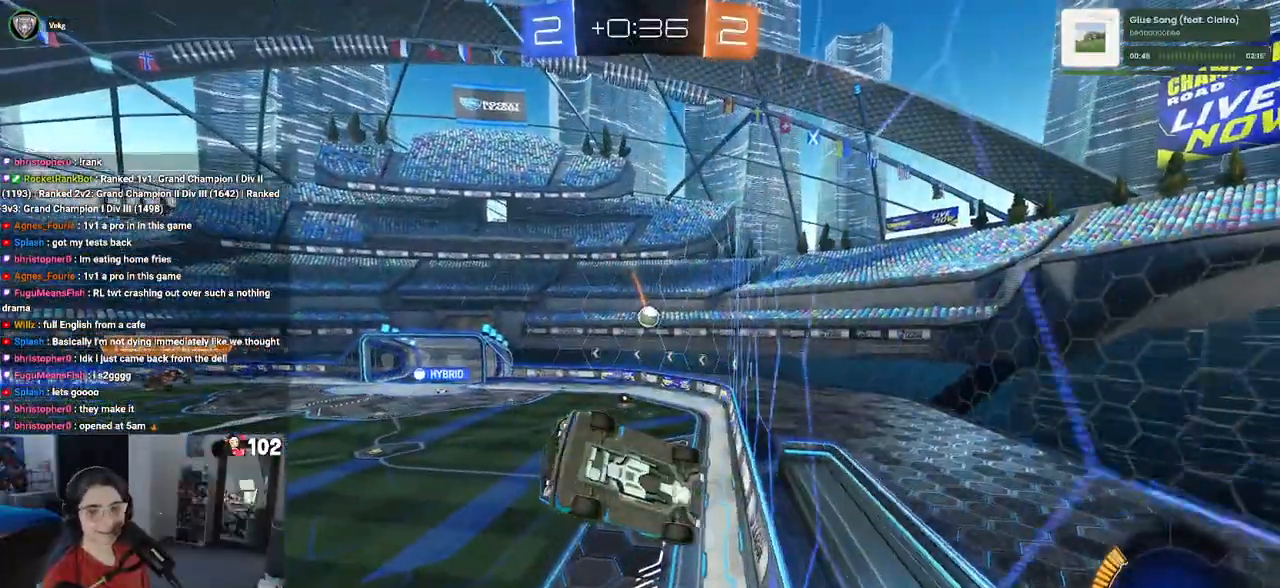
{"buttons": ["SQUARE", "R2"], "left_stick": "left", "right_stick": "center", "events": [[67, "L2", "up"], [183, "R2", "down"], [317, "SQUARE", "down"], [317, "left_stick", "left"]]}
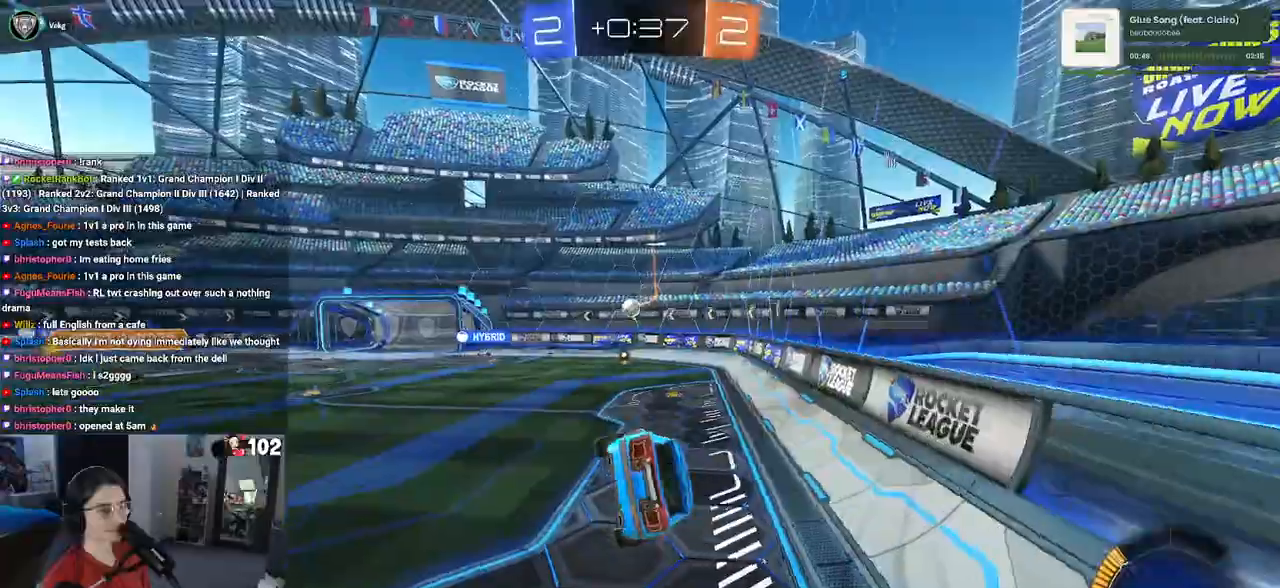
{"buttons": ["R1", "R2"], "left_stick": "center", "right_stick": "center", "events": [[83, "SQUARE", "up"], [100, "R1", "down"], [117, "left_stick", "up-left"], [133, "CROSS", "down"], [300, "CROSS", "up"], [350, "left_stick", "center"]]}
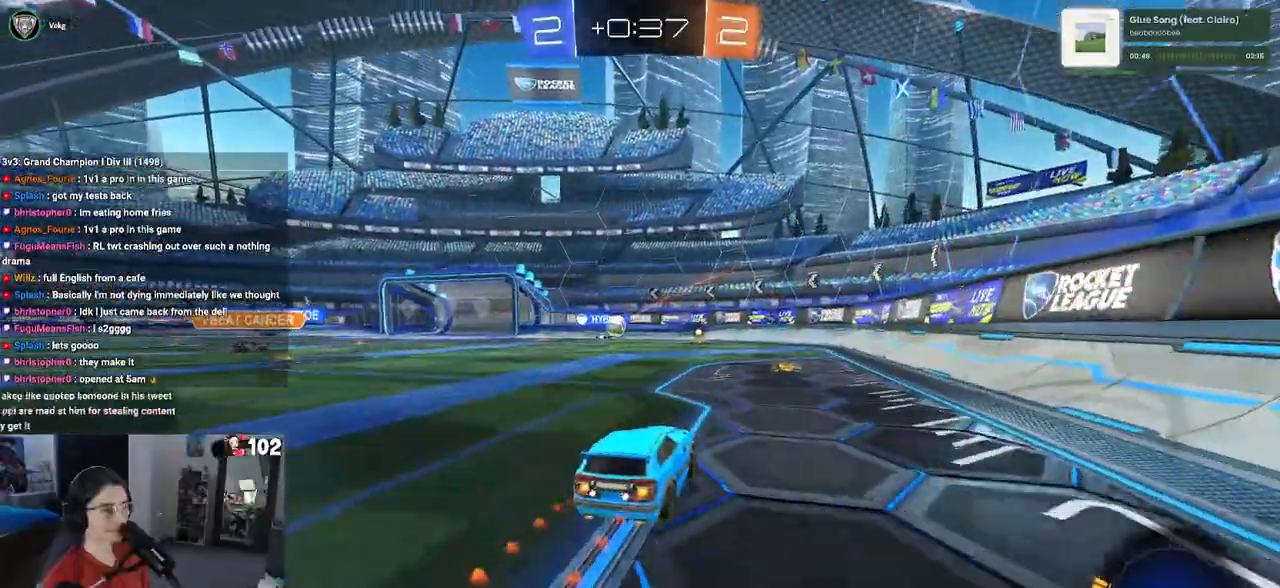
{"buttons": ["R2"], "left_stick": "left", "right_stick": "center", "events": [[400, "R1", "up"], [400, "left_stick", "left"]]}
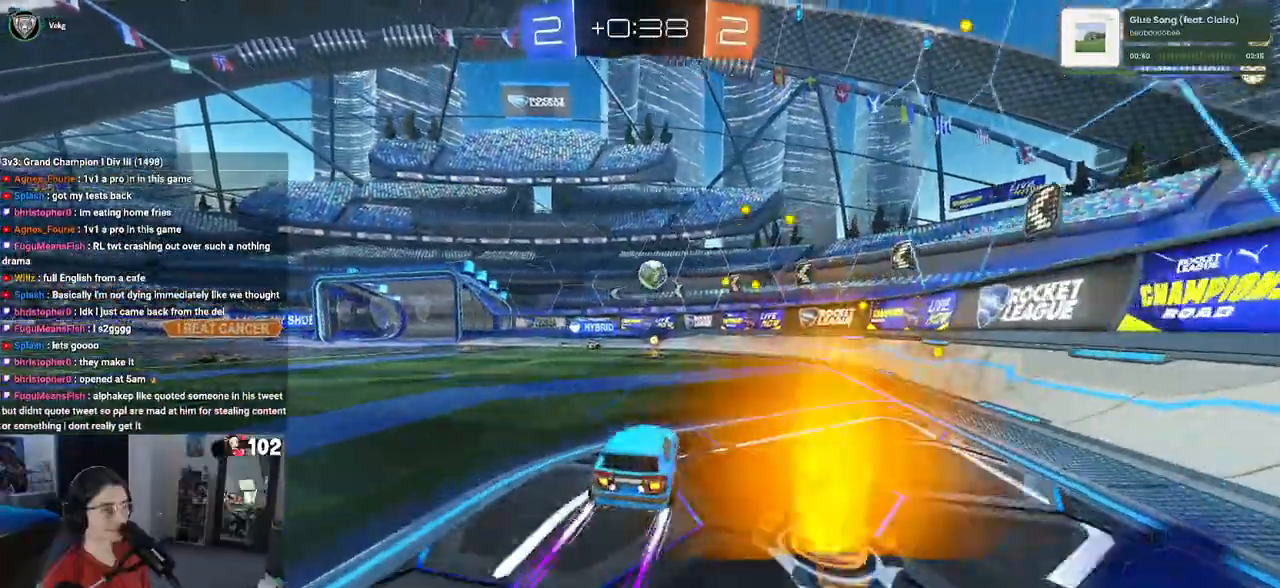
{"buttons": ["L2"], "left_stick": "center", "right_stick": "center", "events": [[133, "left_stick", "center"], [267, "R2", "up"], [283, "L2", "down"]]}
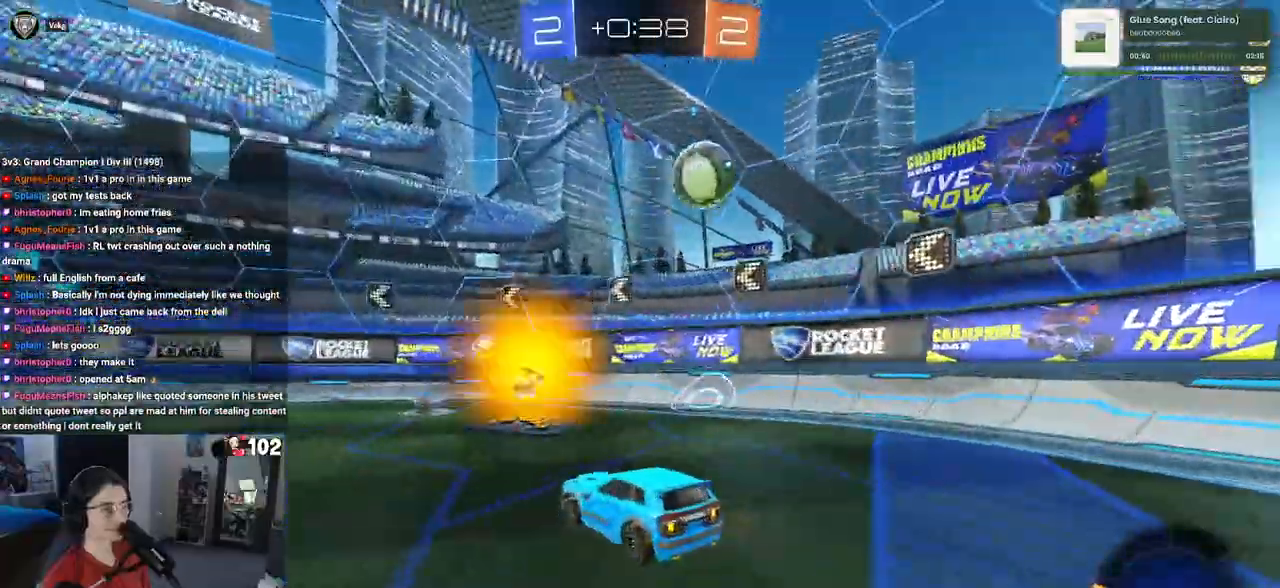
{"buttons": ["R2"], "left_stick": "center", "right_stick": "center", "events": [[33, "R2", "down"], [133, "L2", "up"], [133, "left_stick", "right"], [300, "left_stick", "center"]]}
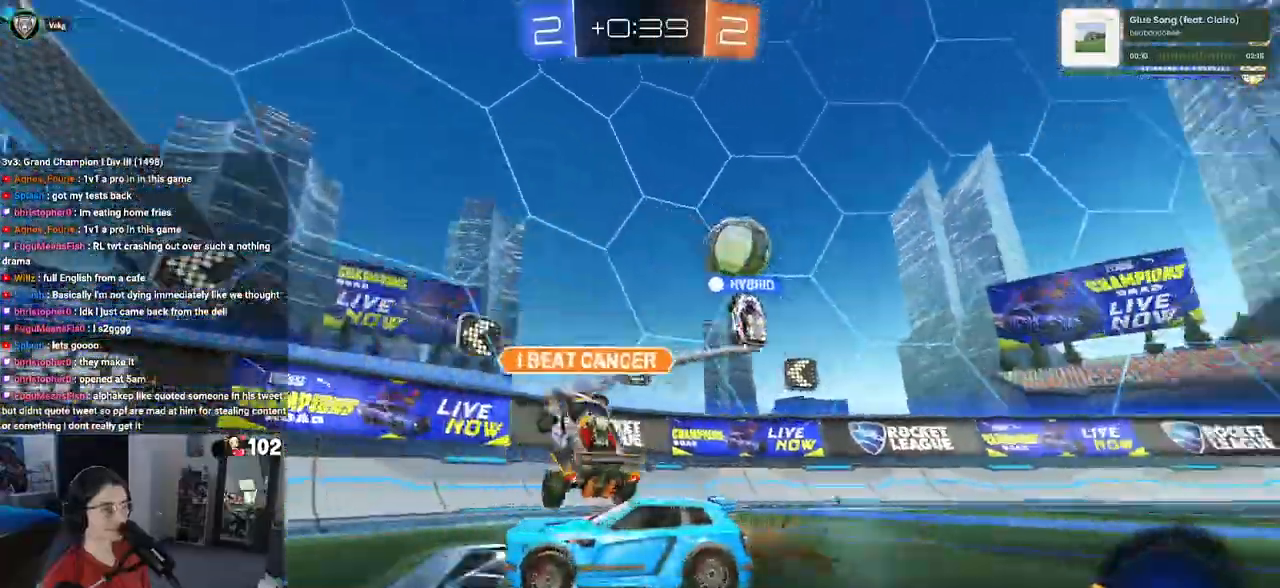
{"buttons": ["SQUARE", "R2"], "left_stick": "left", "right_stick": "center", "events": [[317, "left_stick", "left"], [483, "SQUARE", "down"]]}
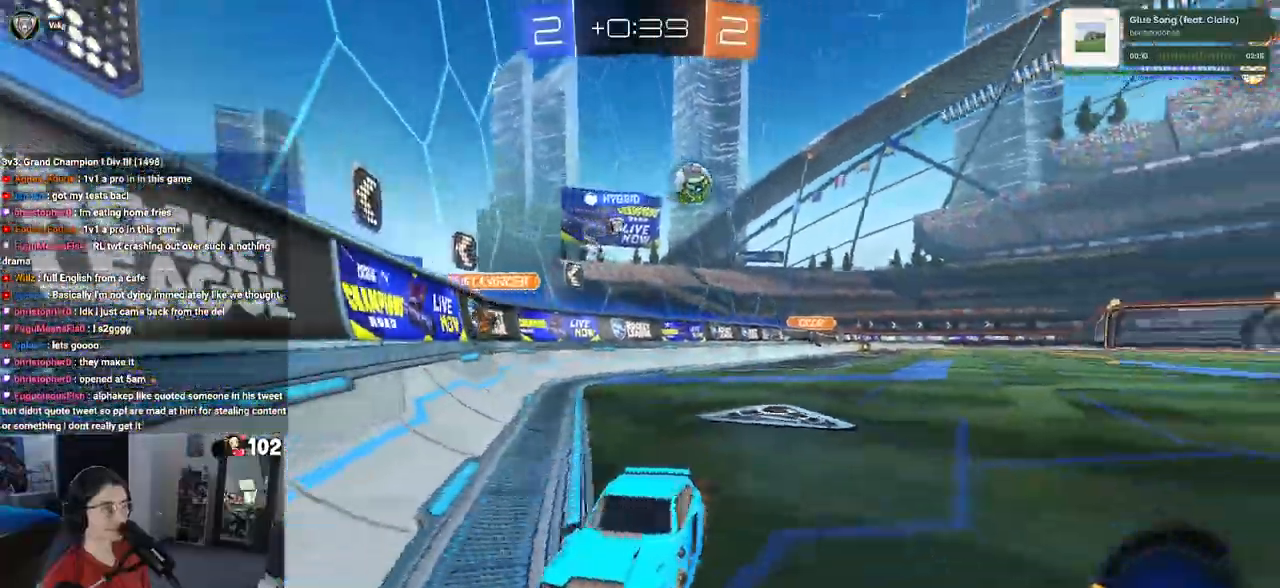
{"buttons": ["R2"], "left_stick": "left", "right_stick": "center", "events": [[67, "SQUARE", "up"]]}
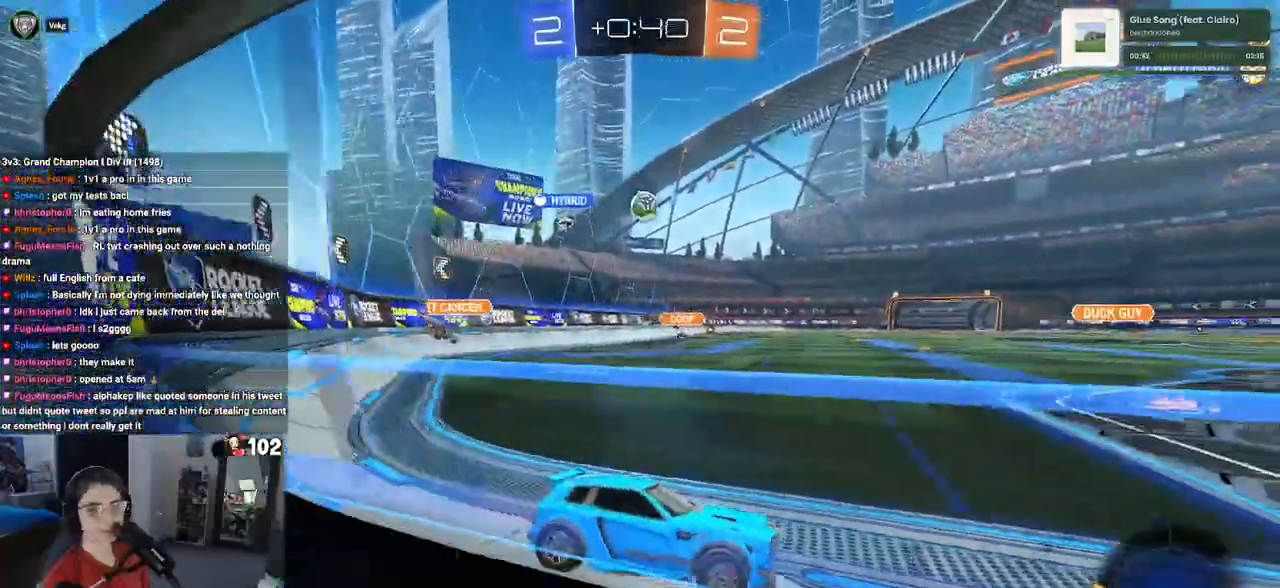
{"buttons": ["R2"], "left_stick": "center", "right_stick": "center", "events": [[500, "left_stick", "center"]]}
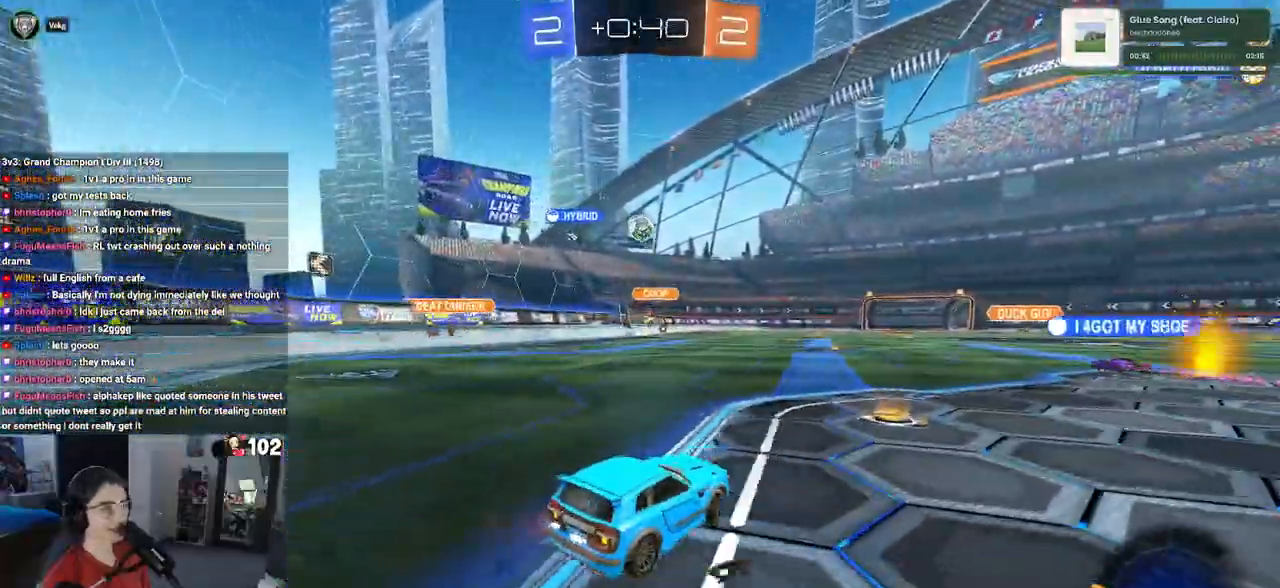
{"buttons": ["R2"], "left_stick": "down-right", "right_stick": "center", "events": [[100, "left_stick", "right"], [283, "left_stick", "center"], [500, "left_stick", "down-right"]]}
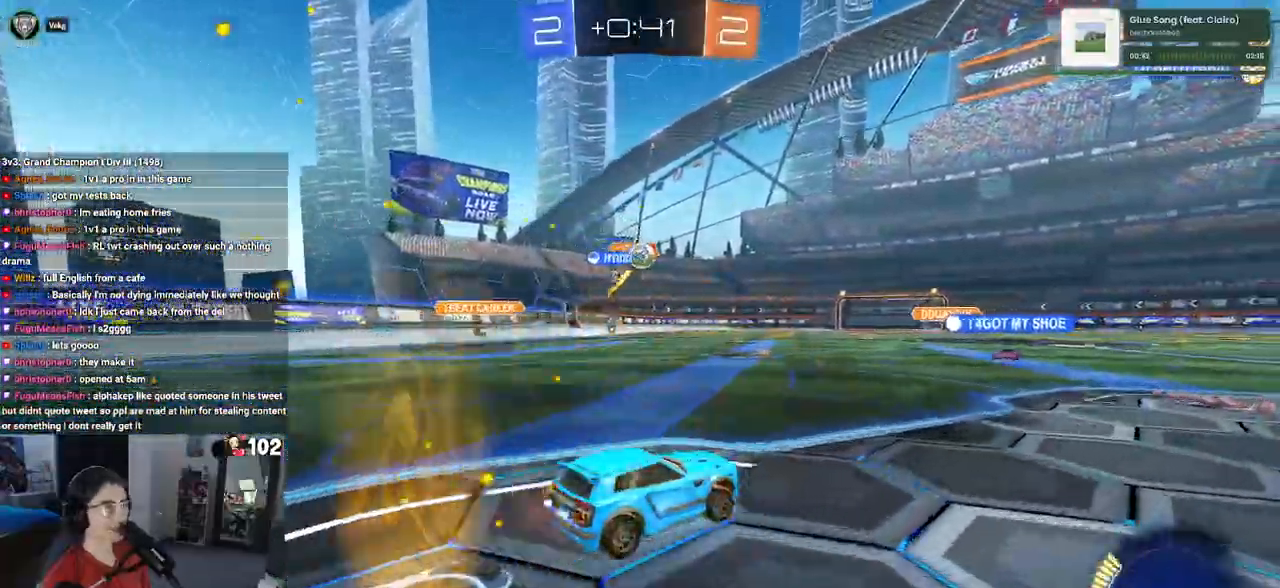
{"buttons": ["R2"], "left_stick": "down-right", "right_stick": "center", "events": []}
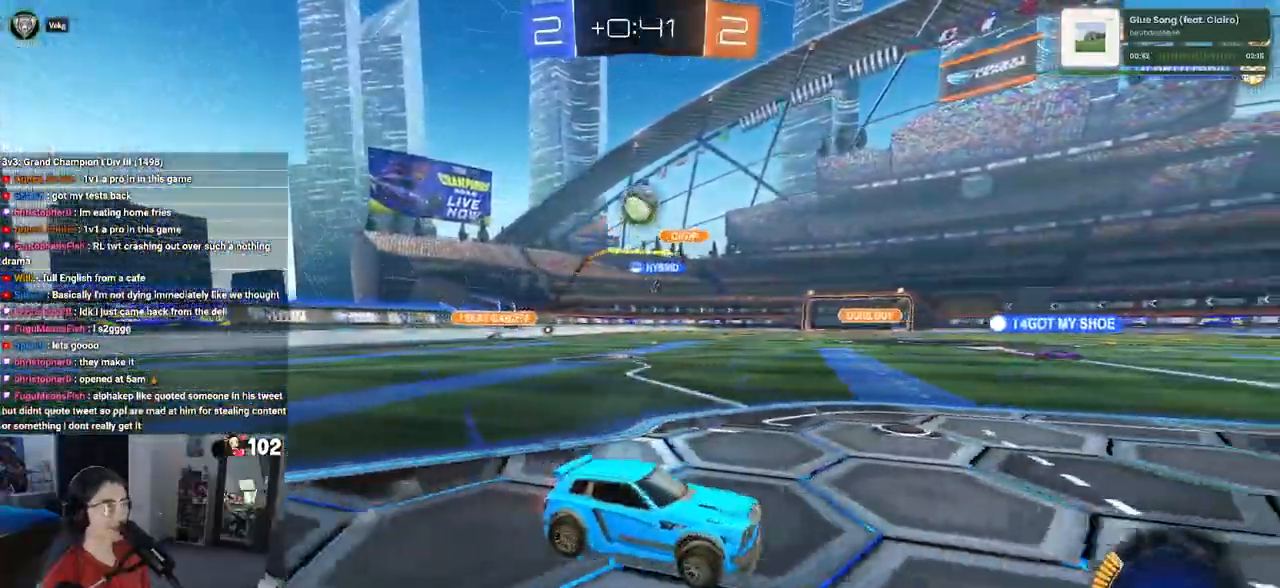
{"buttons": [], "left_stick": "left", "right_stick": "center", "events": [[200, "left_stick", "center"], [283, "left_stick", "left"], [450, "R2", "up"]]}
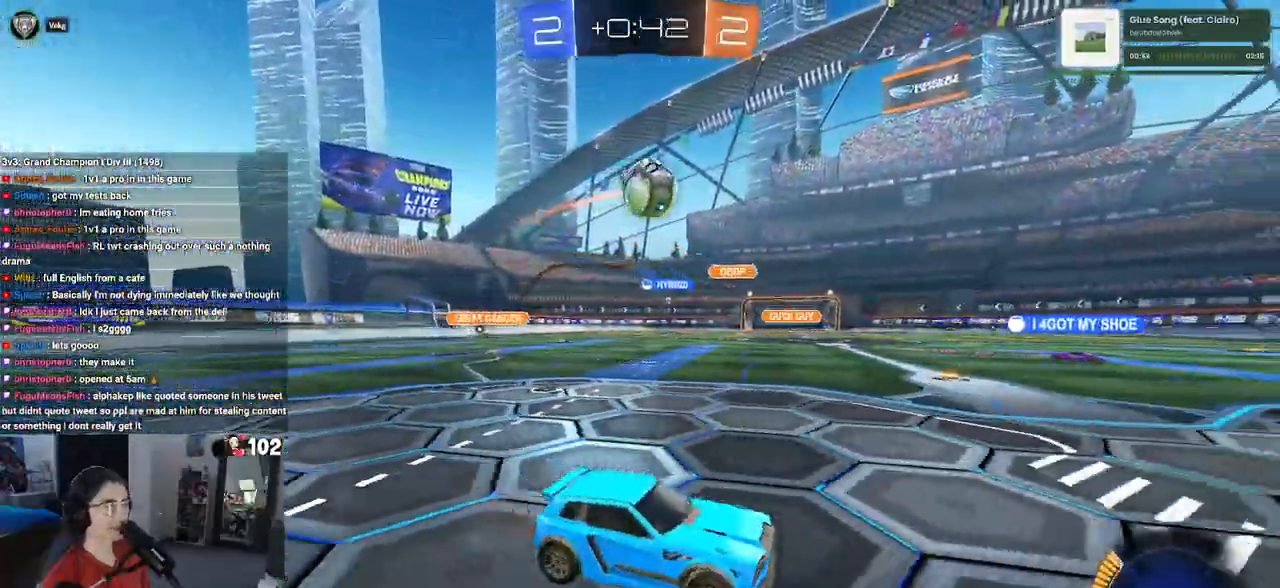
{"buttons": ["R1", "R2"], "left_stick": "down-right", "right_stick": "center", "events": [[250, "R2", "down"], [283, "left_stick", "center"], [383, "left_stick", "down-right"], [433, "R1", "down"], [450, "R1", "up"], [467, "R1", "down"]]}
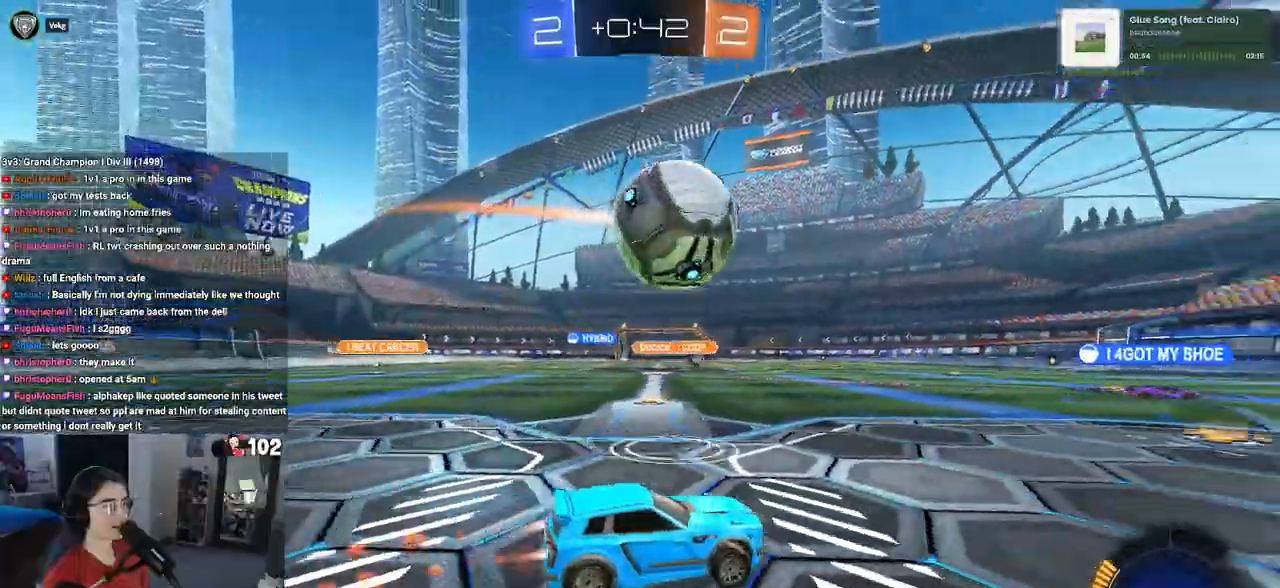
{"buttons": ["R1", "R2"], "left_stick": "center", "right_stick": "center", "events": [[133, "TRIANGLE", "down"], [183, "left_stick", "right"], [267, "TRIANGLE", "up"], [317, "left_stick", "center"], [367, "left_stick", "left"], [500, "left_stick", "center"]]}
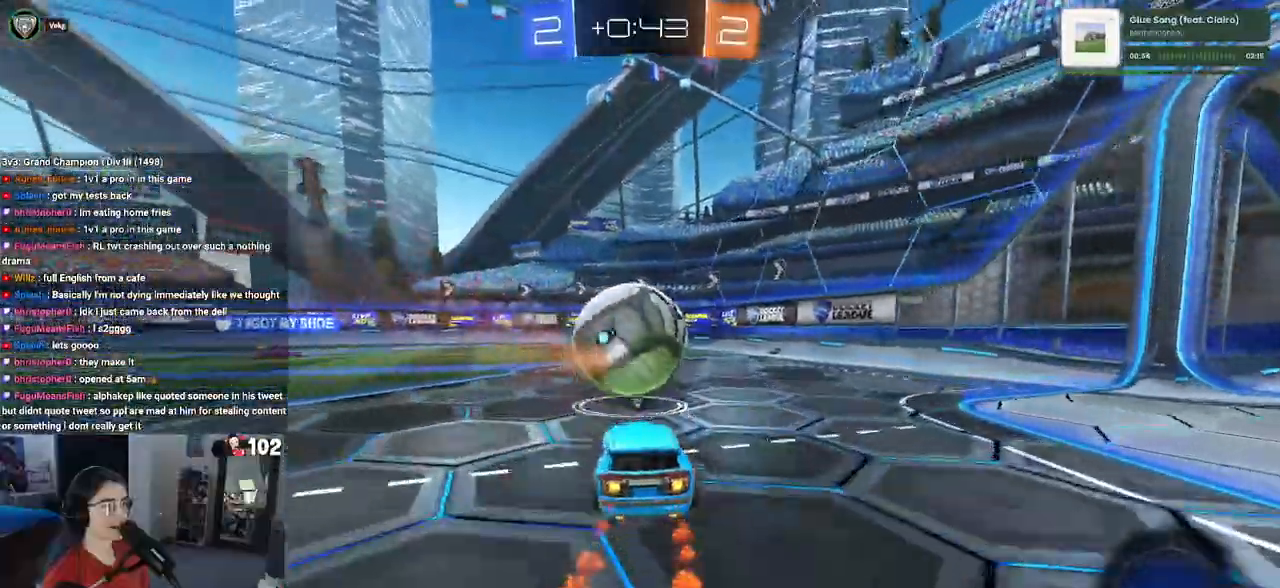
{"buttons": ["R2"], "left_stick": "center", "right_stick": "center", "events": [[133, "left_stick", "left"], [267, "left_stick", "center"], [483, "R1", "up"]]}